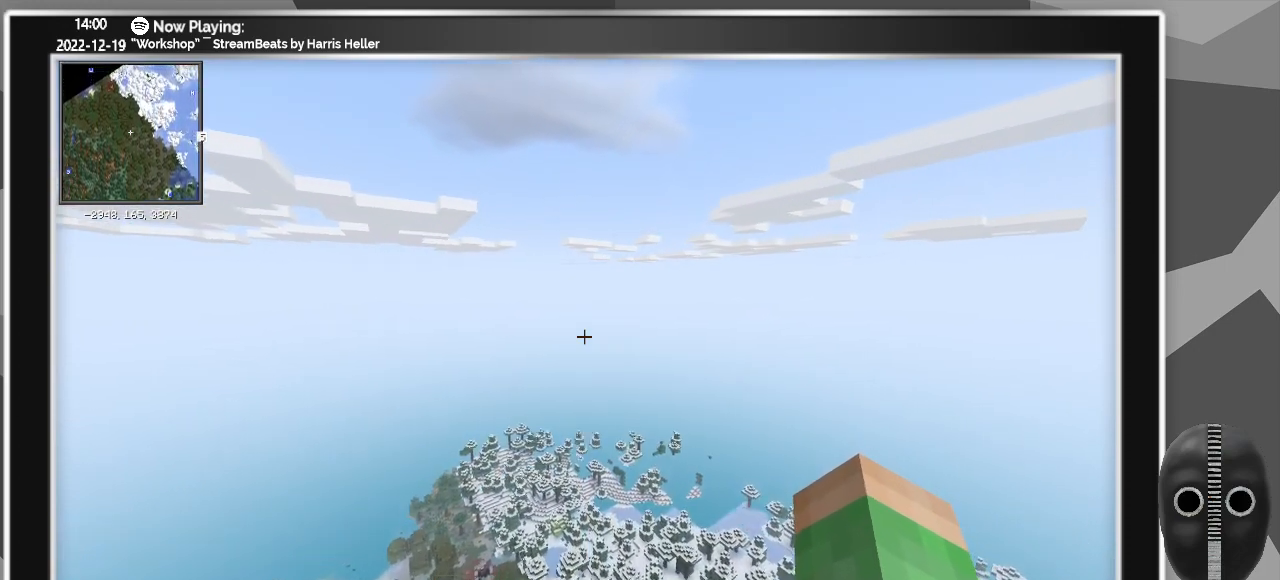
Gameplay with keyboard and mouse; each line is a JSON object with the keys and mouse buttons held at the frame after it. "events" lists presses ("down") and releases ("up") of "a", "alt_l", "alt_r", "b", "backspace", "c", "caps_lock", "ctrl_l", "ctrl_r", "d", "down", "e", "escape", "f", "f1", "f10", "f11", "f12", "f2", "f3", "f4", "f5", "f6", "f7", "f8", "f9", "g", "h", "i", "j", "k", "l", "left", "m", "n", "o", "p", "q", "r", "return", "right", "s", "shift", "space", "super", "t", "tab", "u", "up", "v", "w", "x", "y", "z", "mouse_left" and "mouse_right" between this image and that frame as [ms after this image, input, new state], when the widget could be followed in between. "mouse_left", "mouse_right" = the "left", "right" buttons of the "mouse" list. No other keys are recorded. Fast repeated clicks can show as one long hold. Mouse movement is not recorded.
{"keys": ["w"], "mouse": [], "events": []}
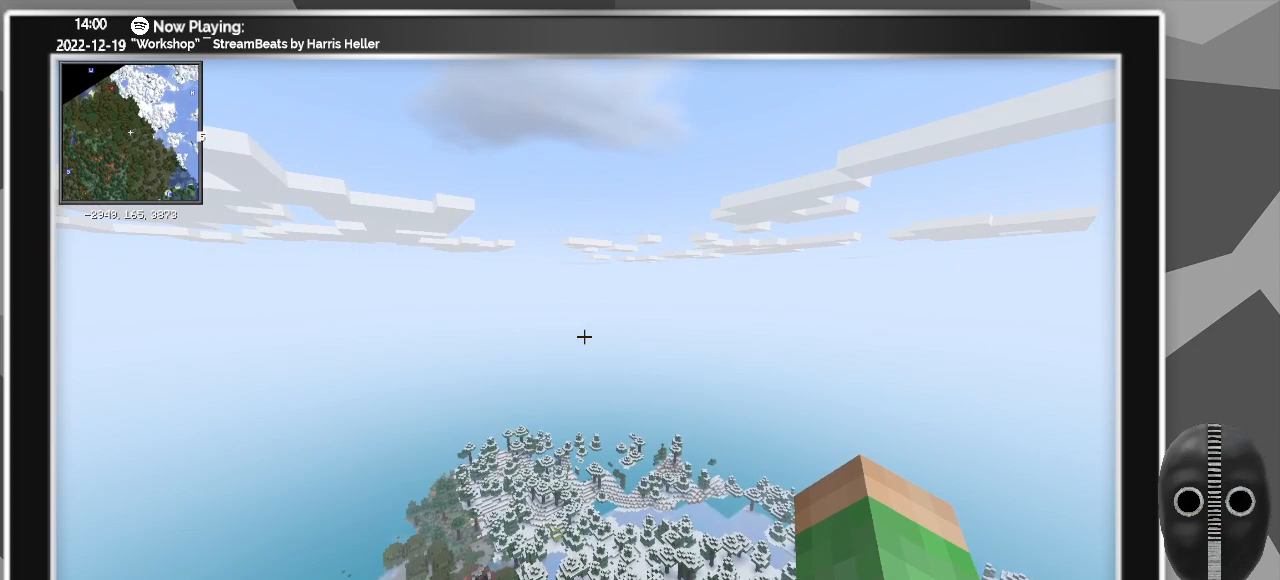
{"keys": ["w"], "mouse": [], "events": []}
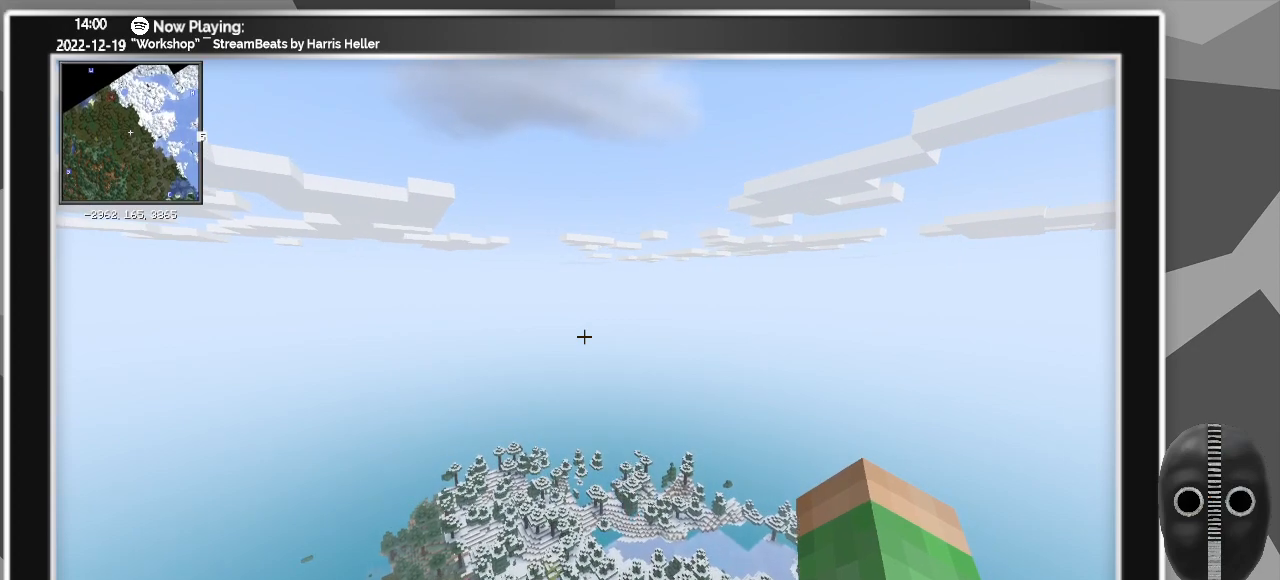
{"keys": ["w"], "mouse": [], "events": []}
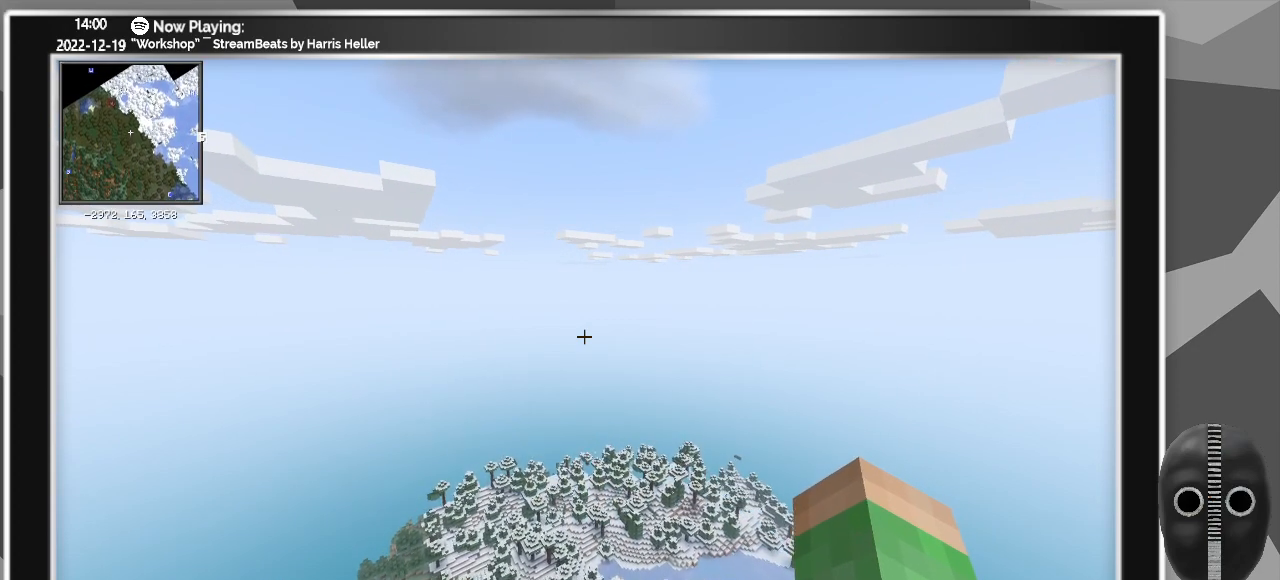
{"keys": ["w"], "mouse": [], "events": []}
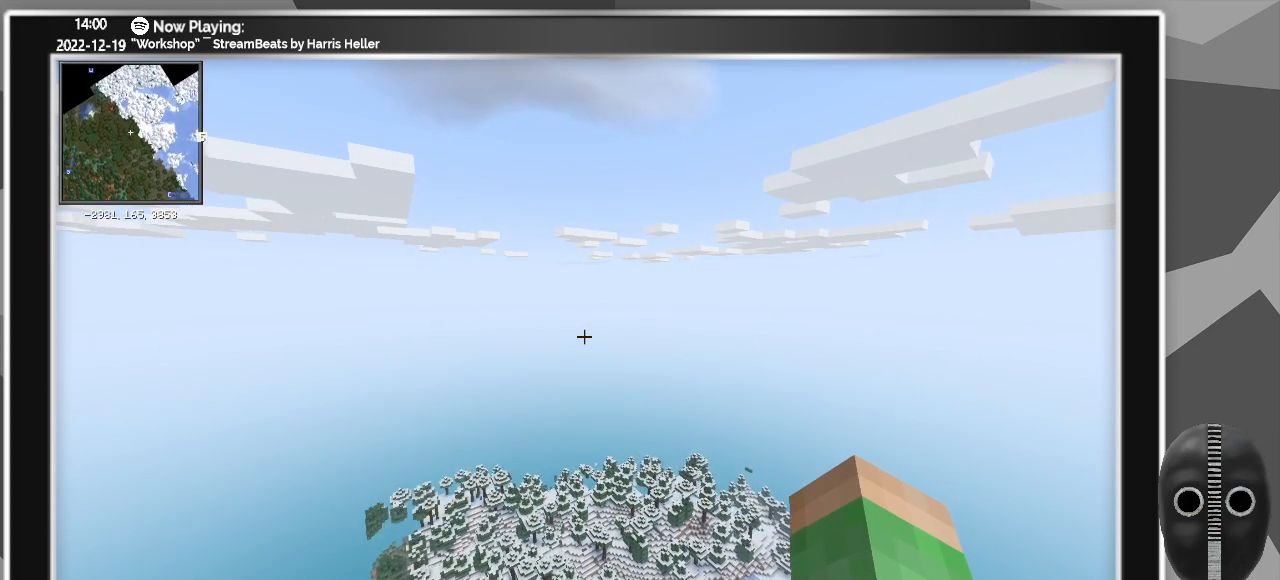
{"keys": ["w"], "mouse": [], "events": []}
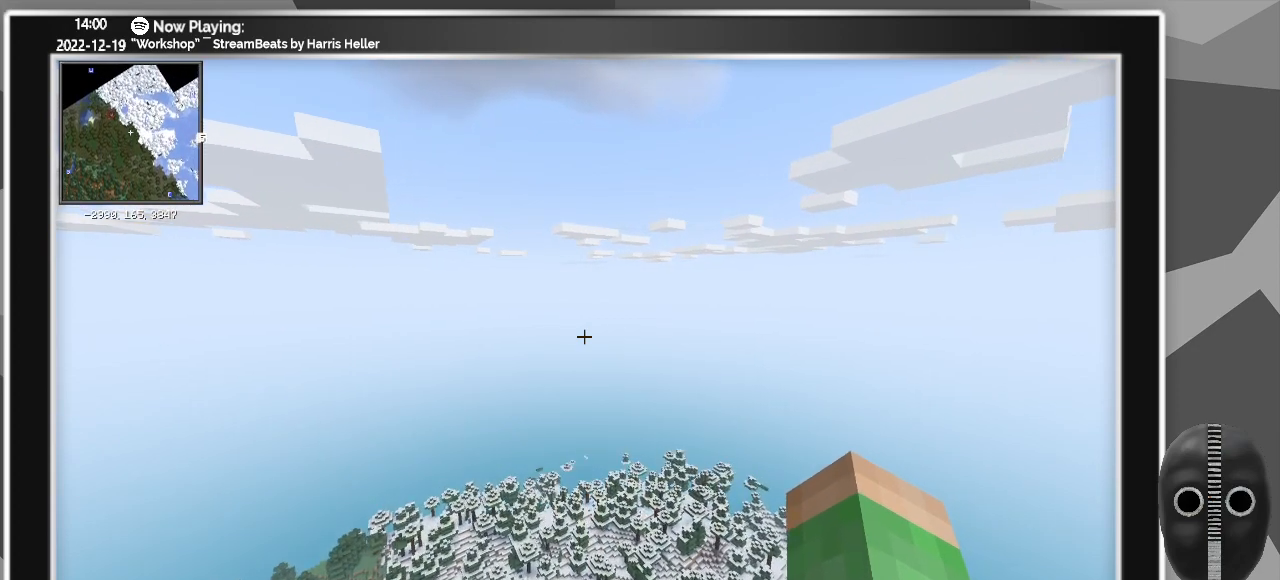
{"keys": ["w"], "mouse": [], "events": []}
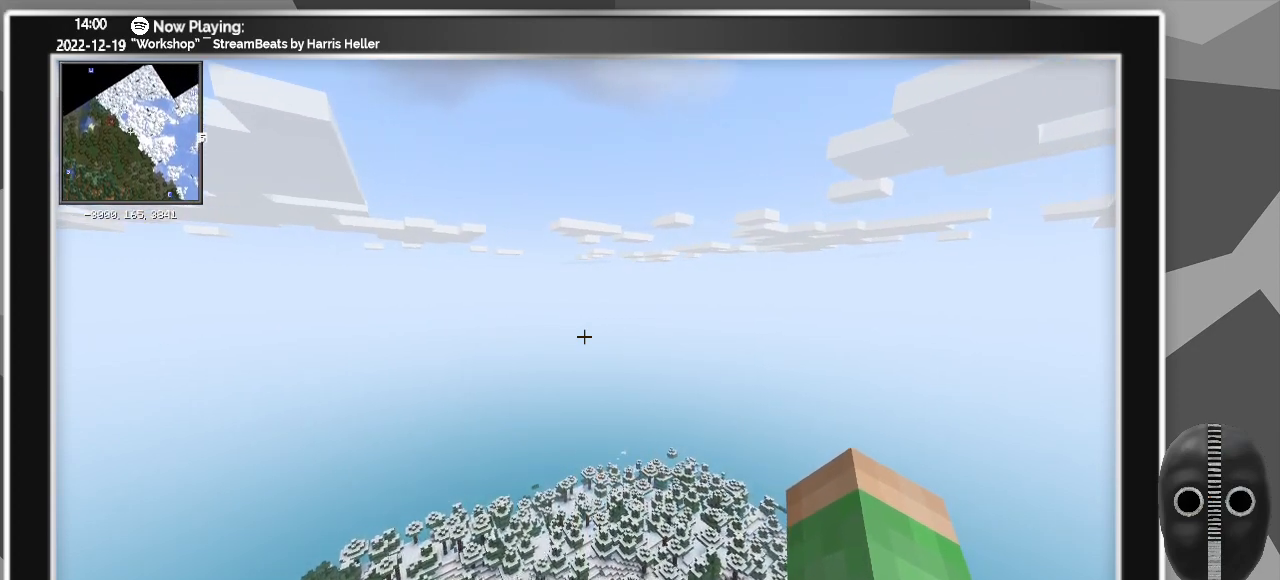
{"keys": ["w"], "mouse": [], "events": []}
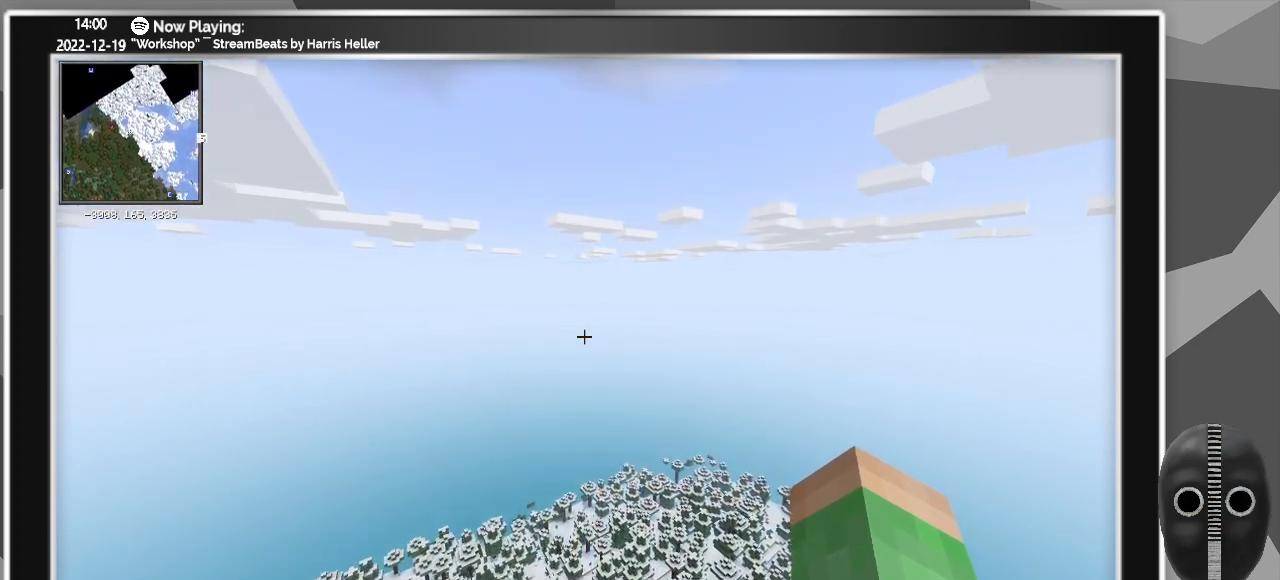
{"keys": ["w"], "mouse": [], "events": []}
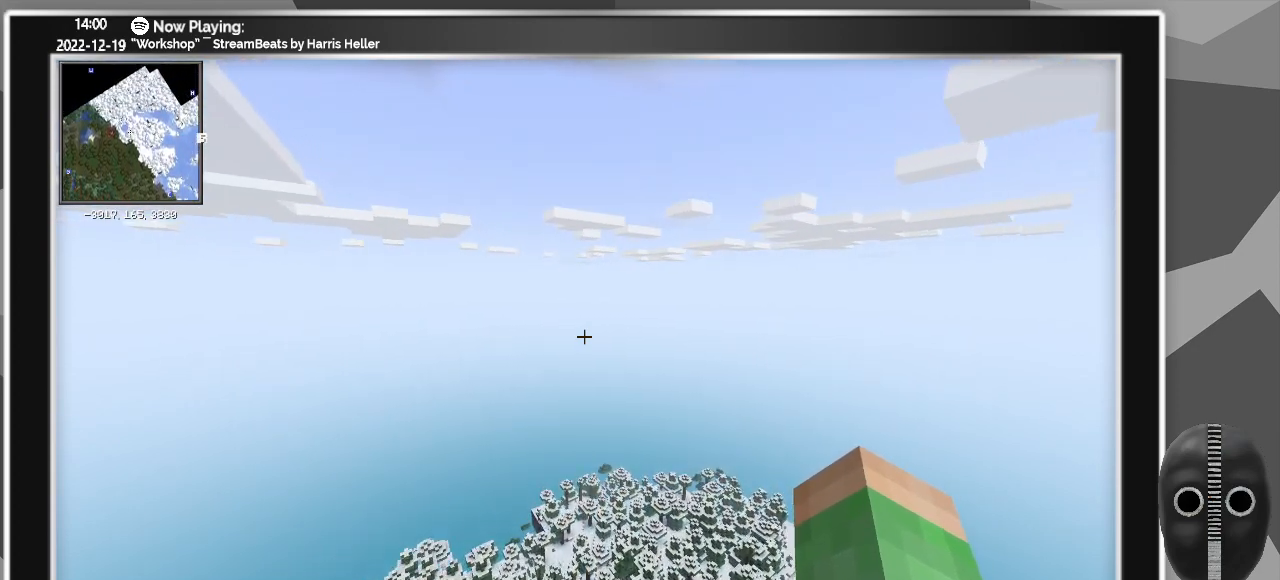
{"keys": ["w"], "mouse": [], "events": []}
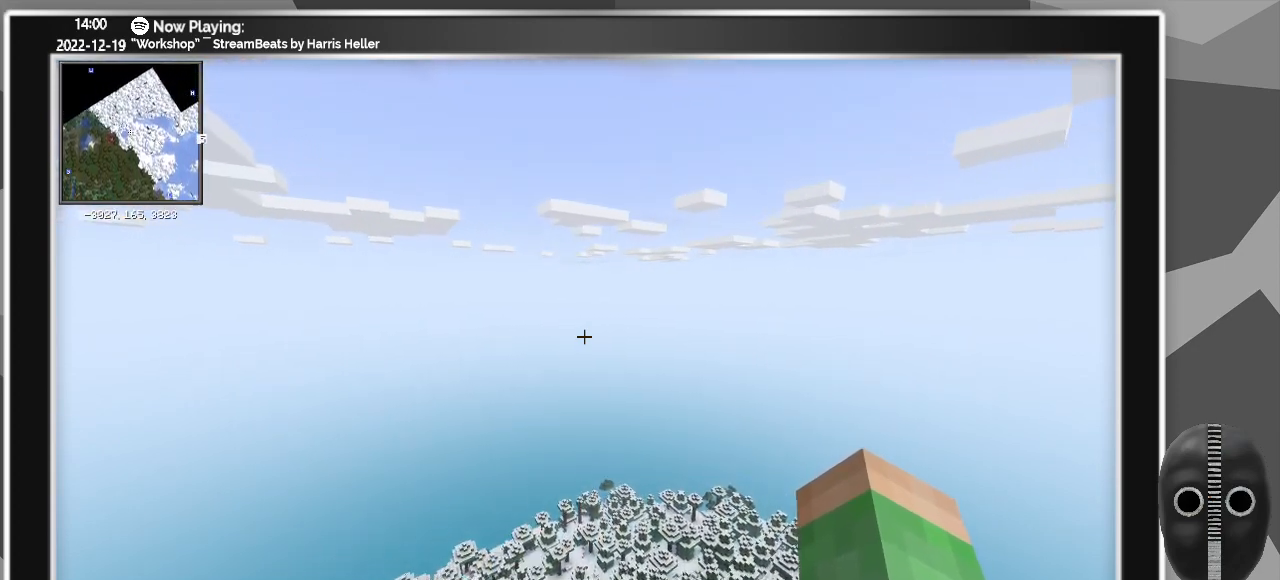
{"keys": ["w"], "mouse": [], "events": []}
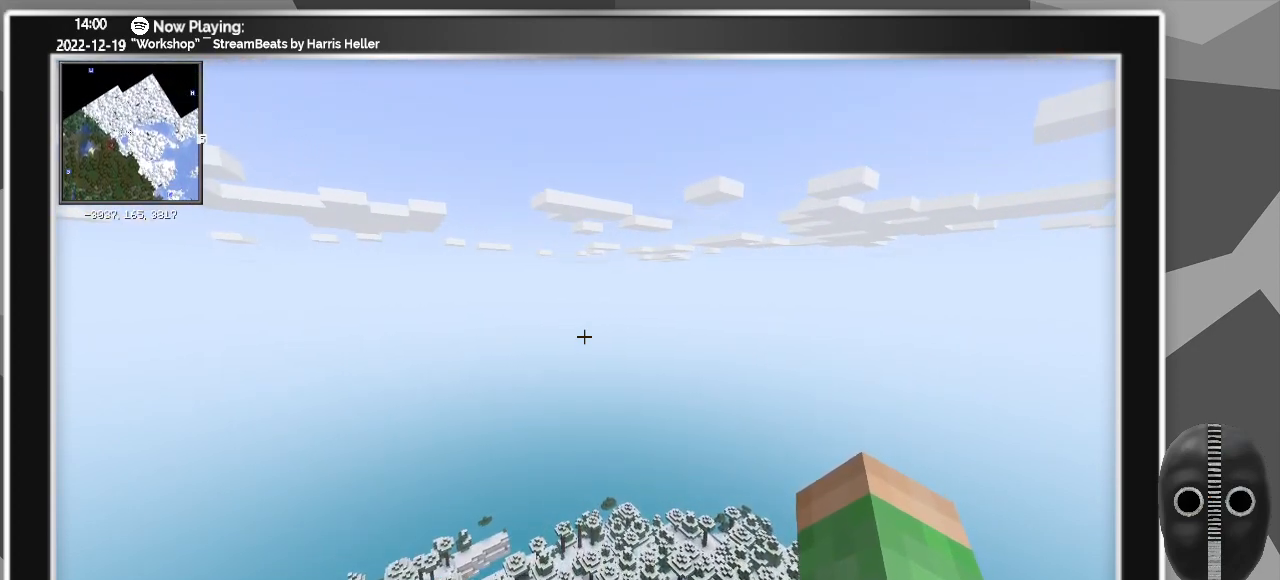
{"keys": ["w"], "mouse": [], "events": []}
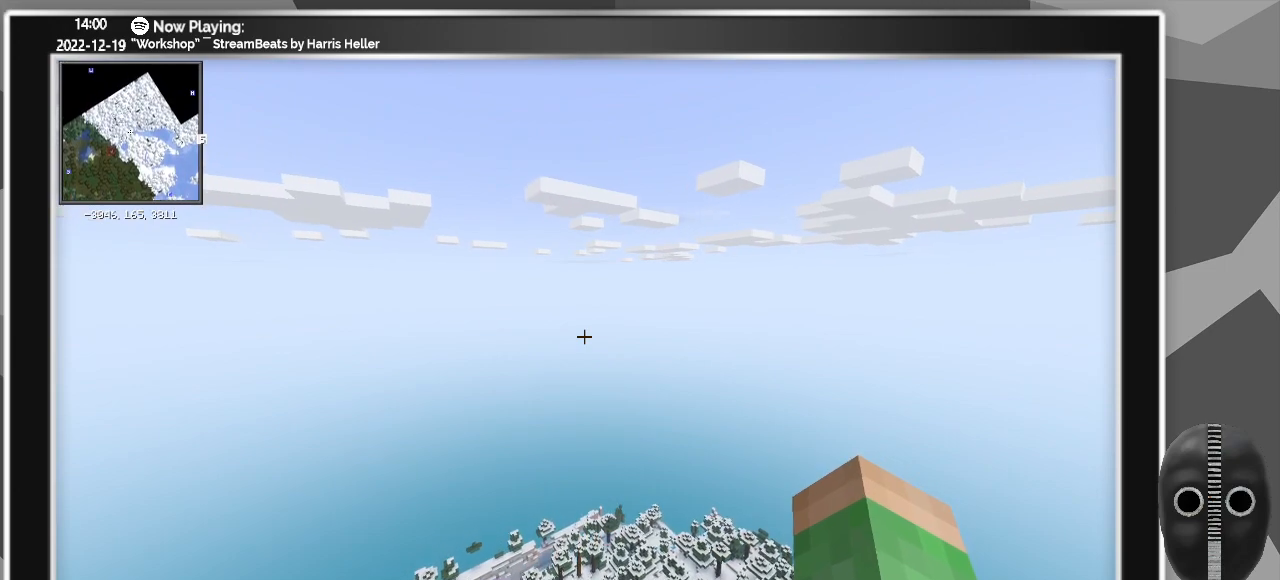
{"keys": ["w"], "mouse": [], "events": []}
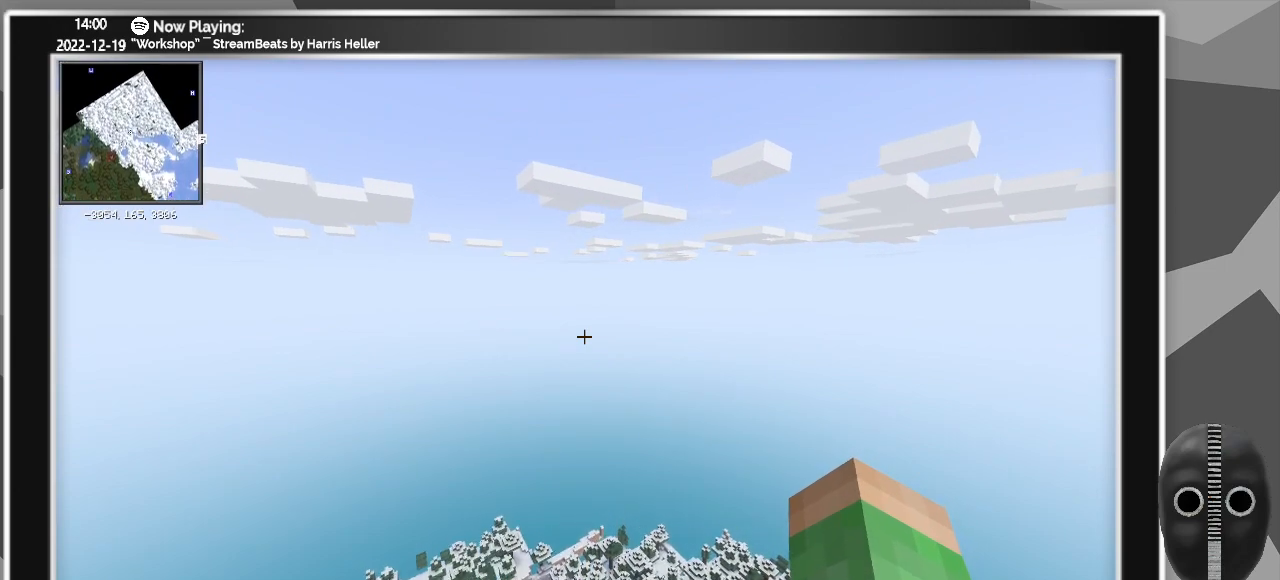
{"keys": ["w"], "mouse": [], "events": []}
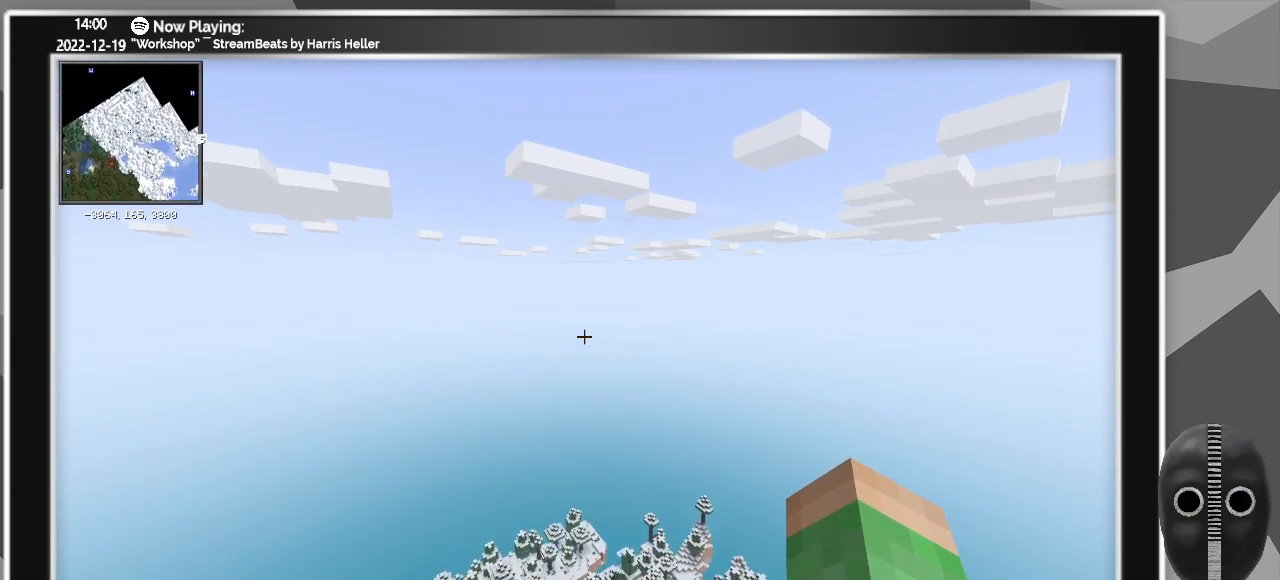
{"keys": ["w"], "mouse": [], "events": []}
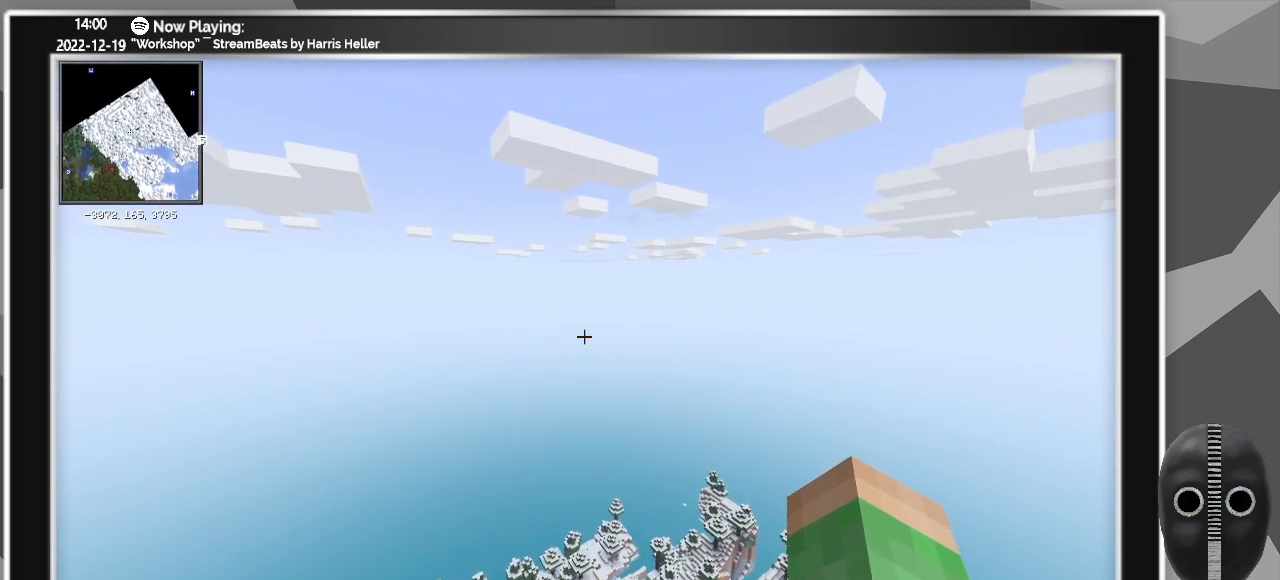
{"keys": ["w"], "mouse": [], "events": []}
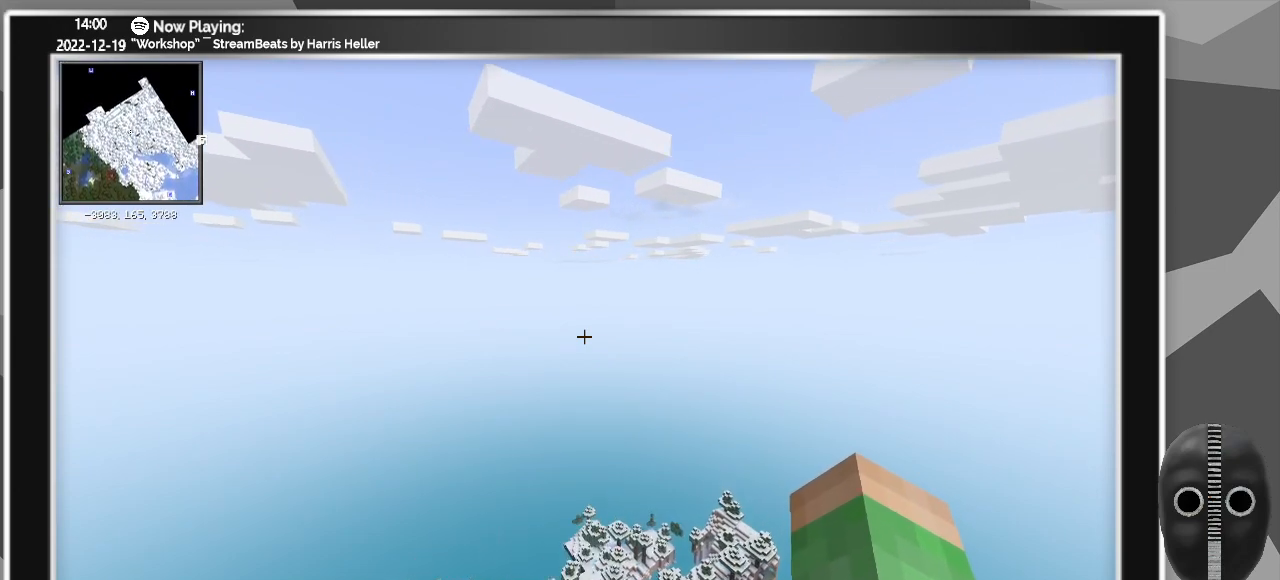
{"keys": [], "mouse": [], "events": [[333, "w", "up"]]}
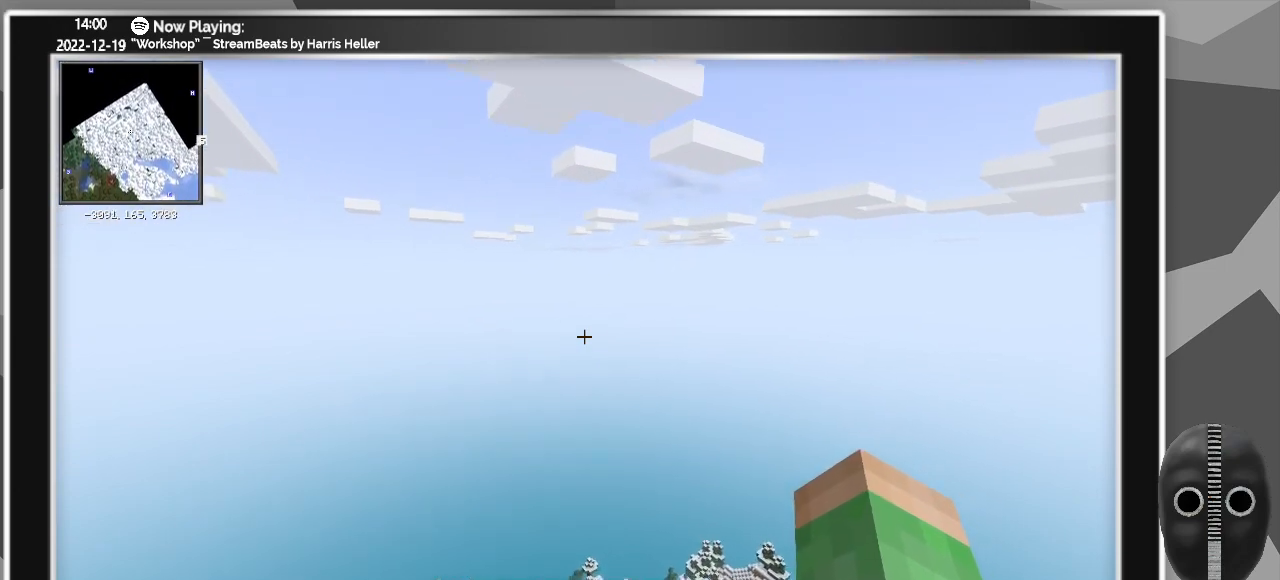
{"keys": [], "mouse": [], "events": []}
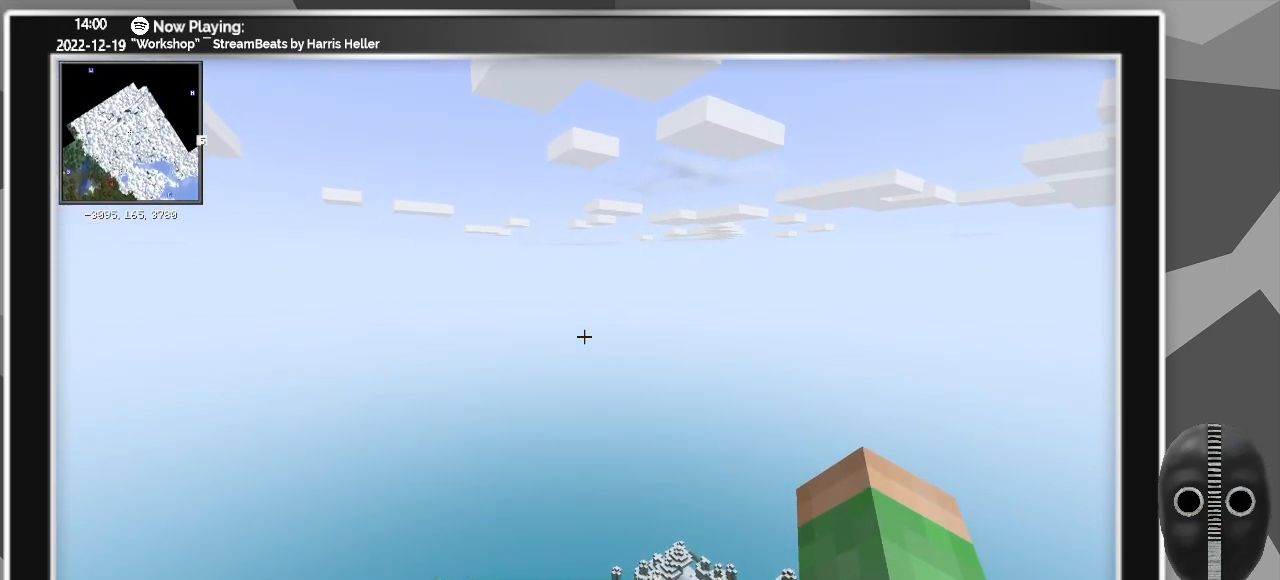
{"keys": [], "mouse": [], "events": [[133, "m", "down"], [283, "m", "up"]]}
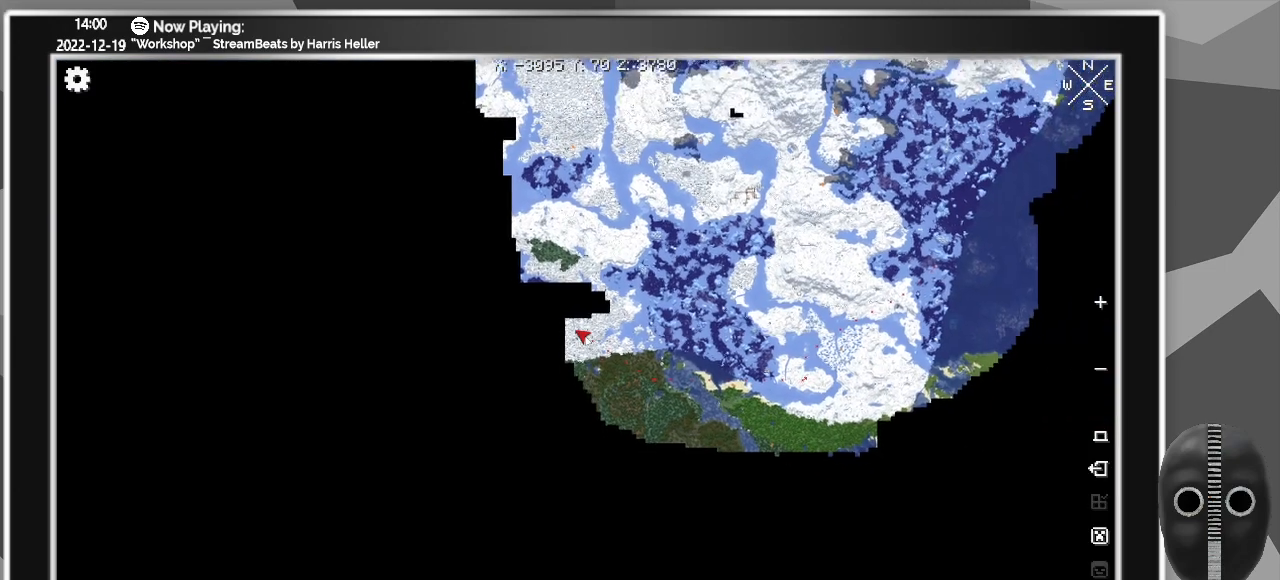
{"keys": [], "mouse": [], "events": []}
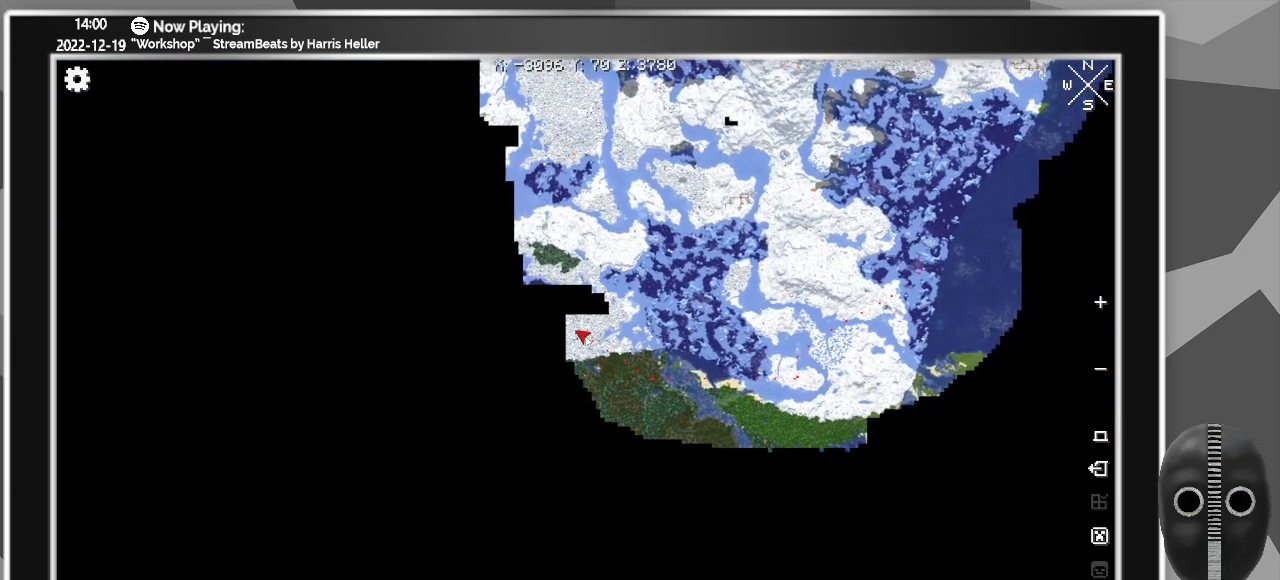
{"keys": [], "mouse": [], "events": []}
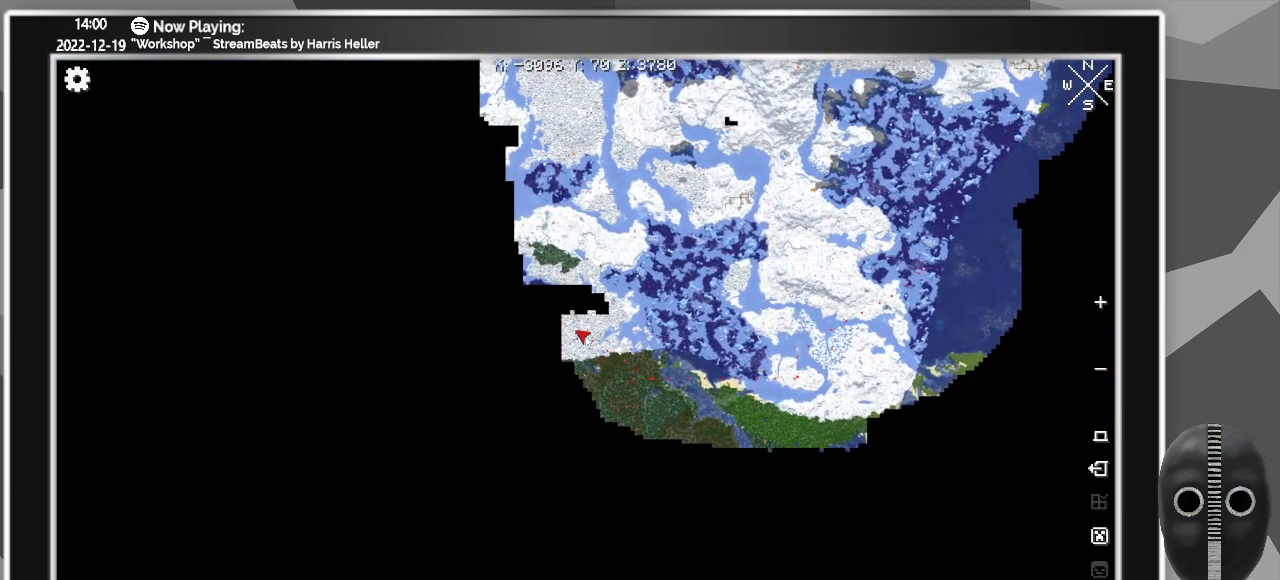
{"keys": [], "mouse": [], "events": []}
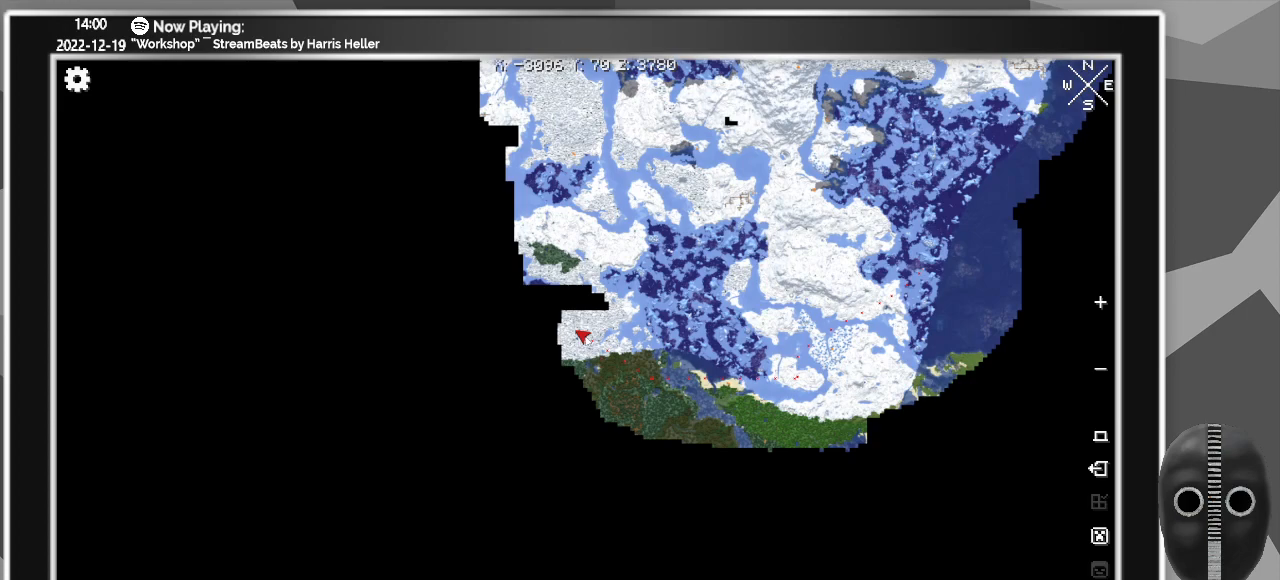
{"keys": [], "mouse": [], "events": []}
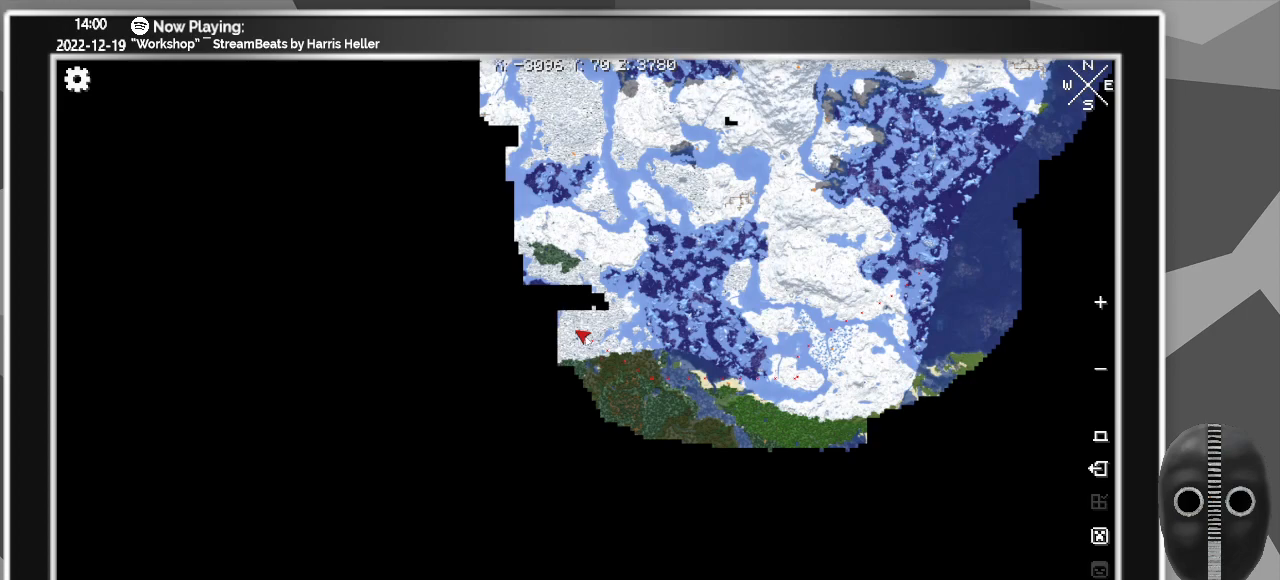
{"keys": [], "mouse": [], "events": []}
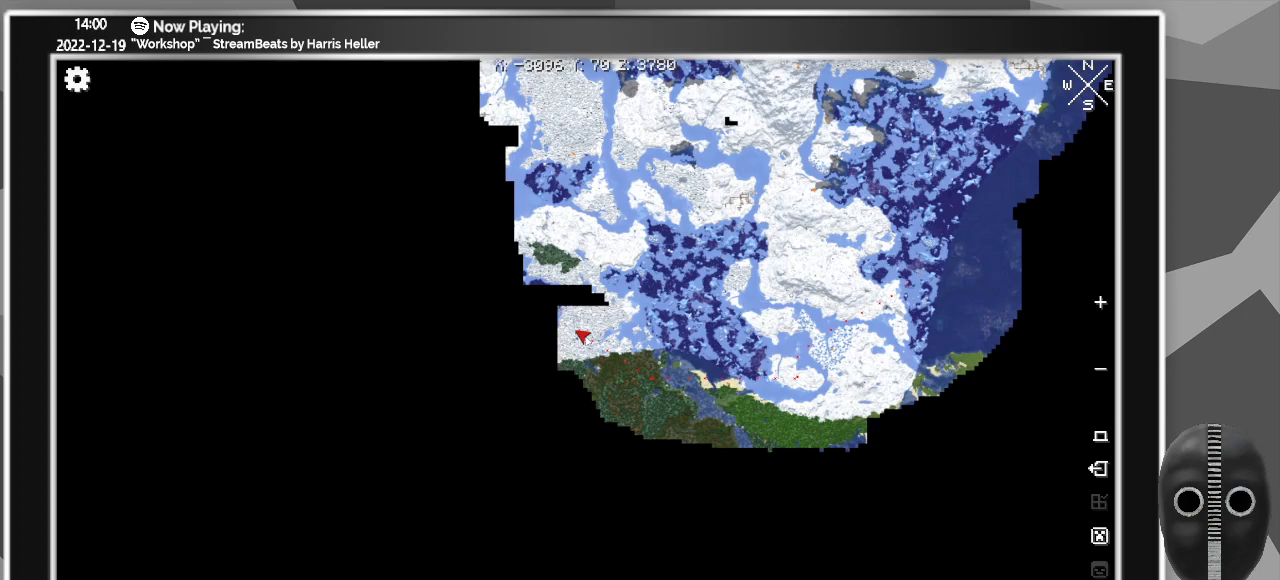
{"keys": [], "mouse": [], "events": []}
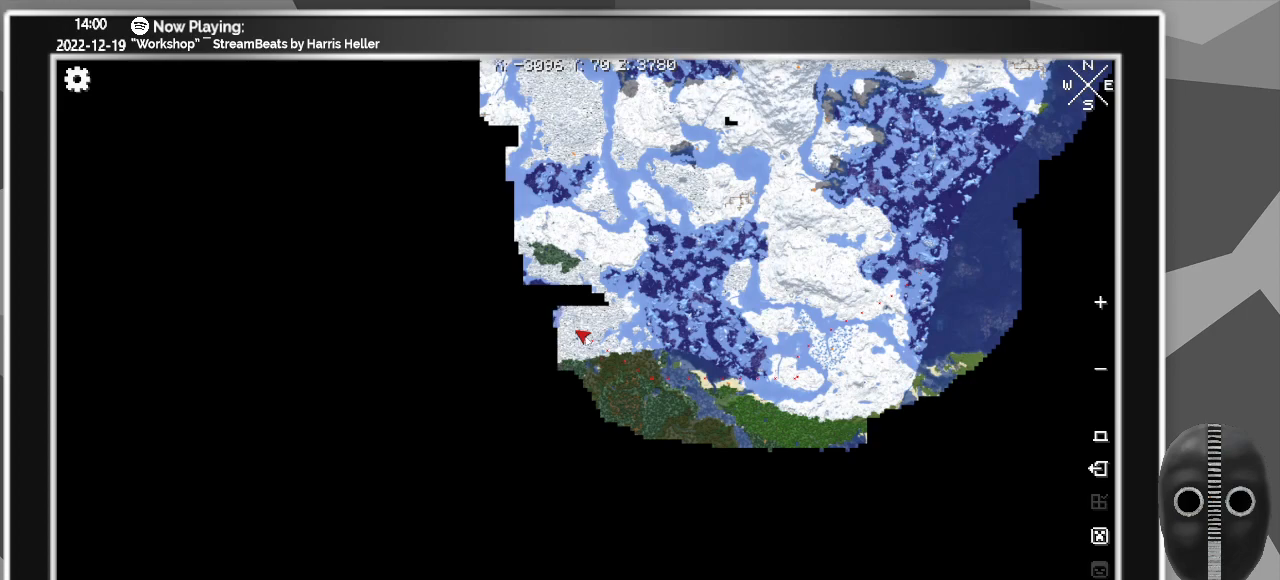
{"keys": [], "mouse": [], "events": []}
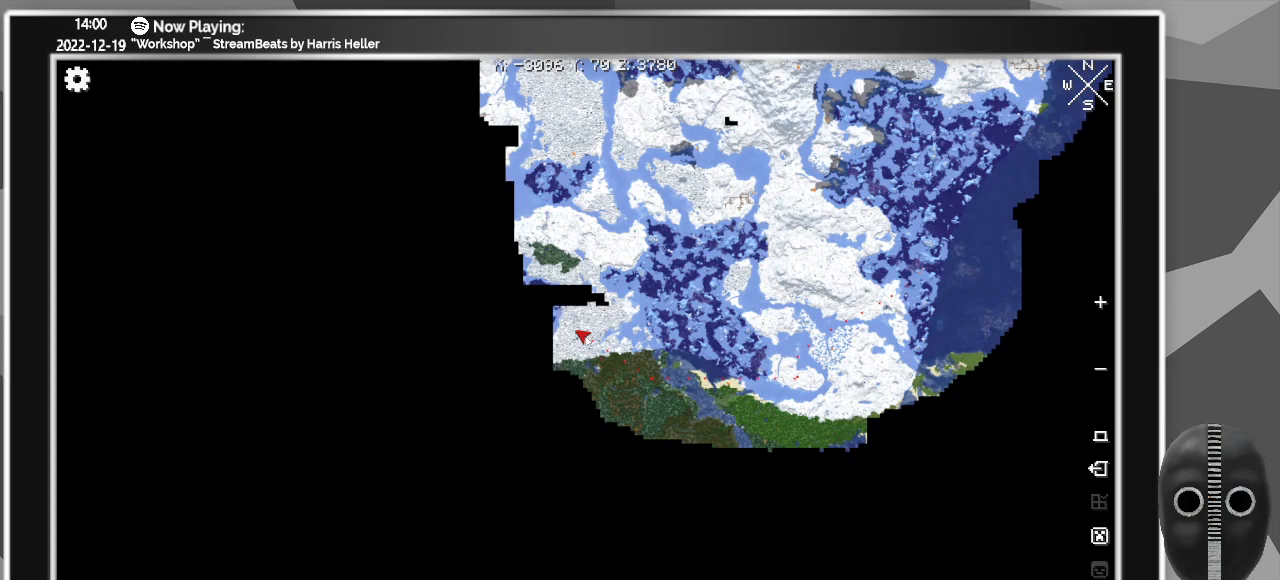
{"keys": [], "mouse": [], "events": []}
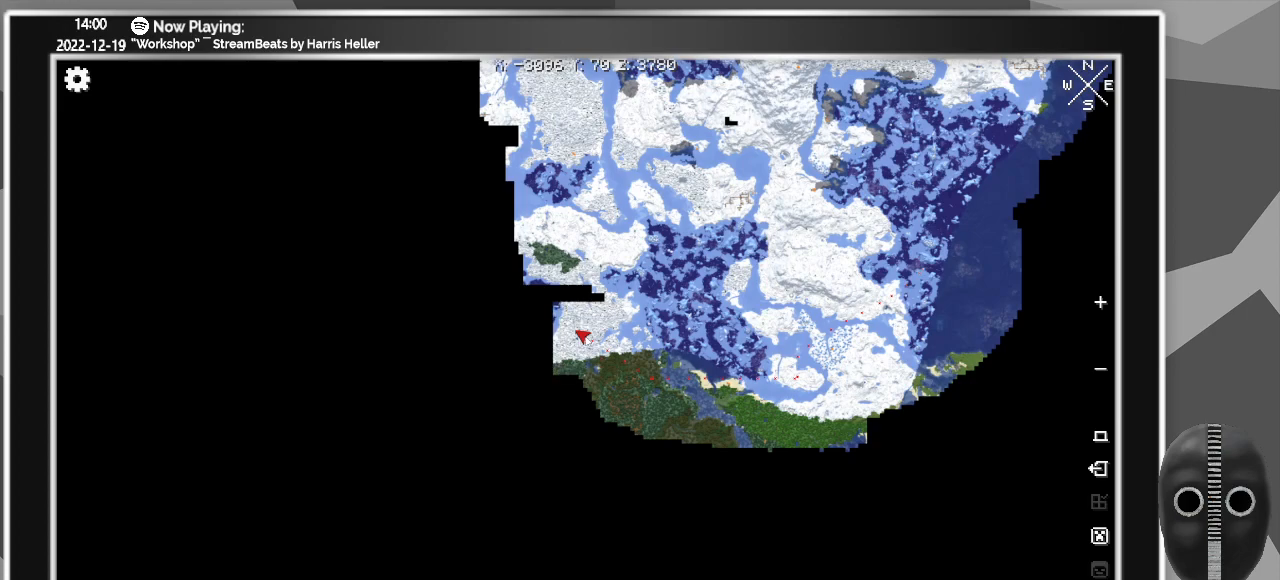
{"keys": [], "mouse": [], "events": []}
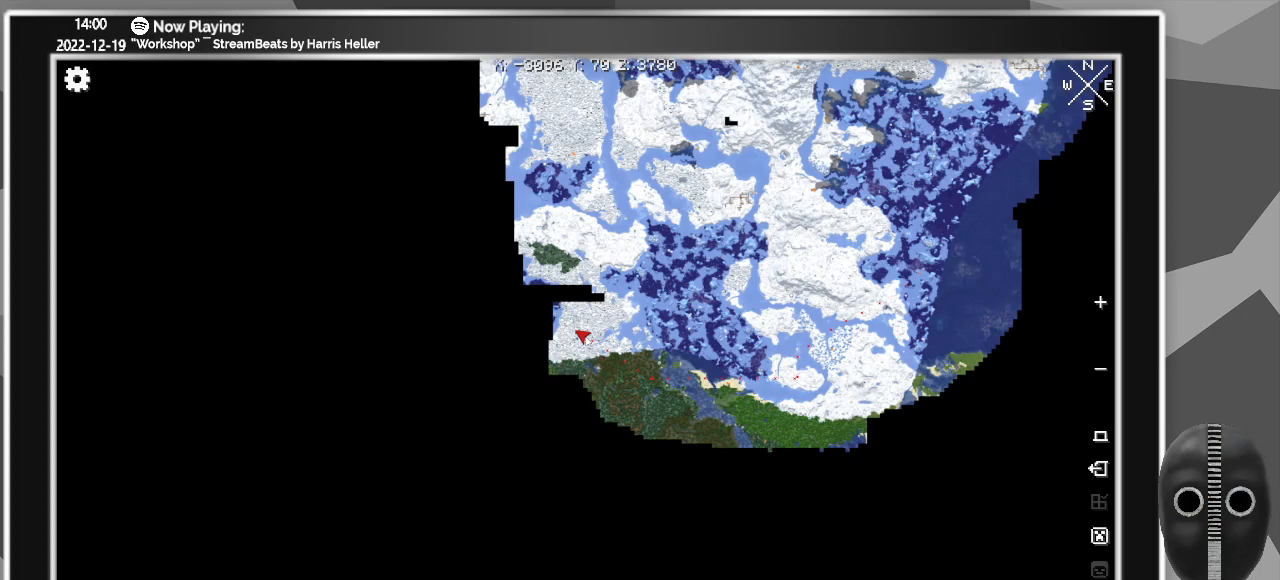
{"keys": [], "mouse": ["left"], "events": [[467, "mouse_left", "down"]]}
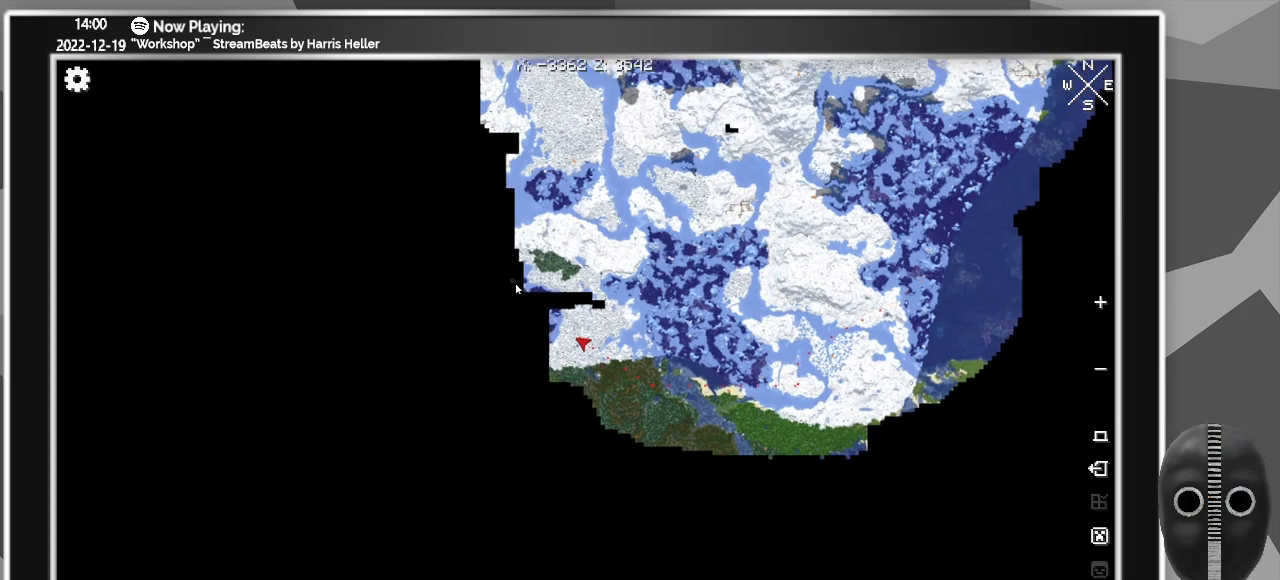
{"keys": [], "mouse": ["left"], "events": []}
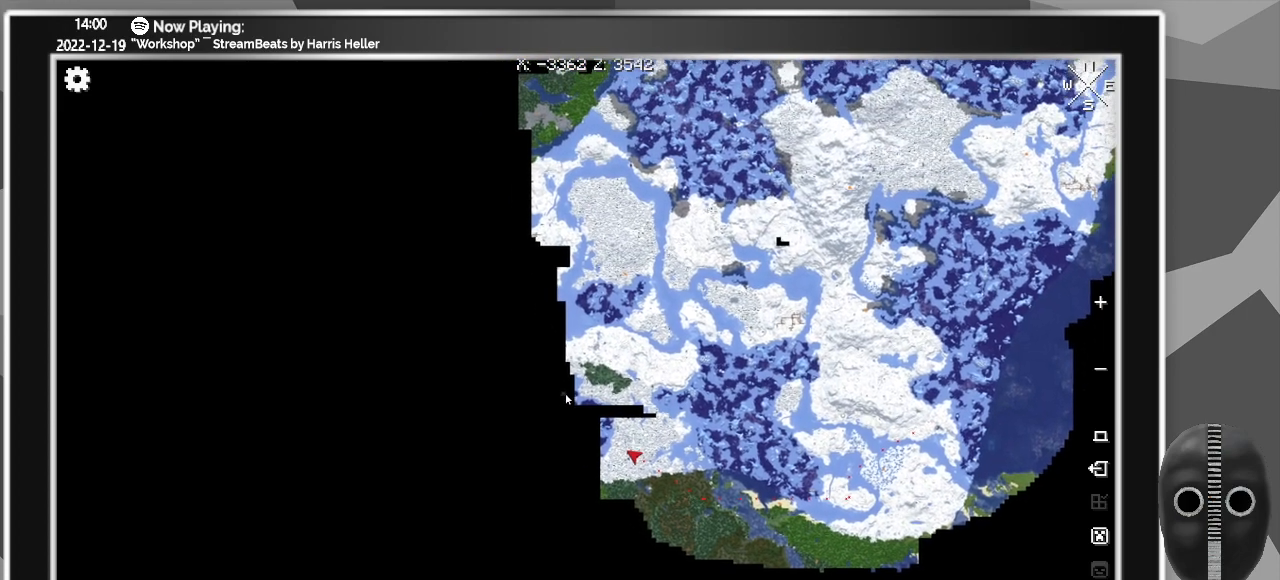
{"keys": [], "mouse": [], "events": [[100, "mouse_left", "up"]]}